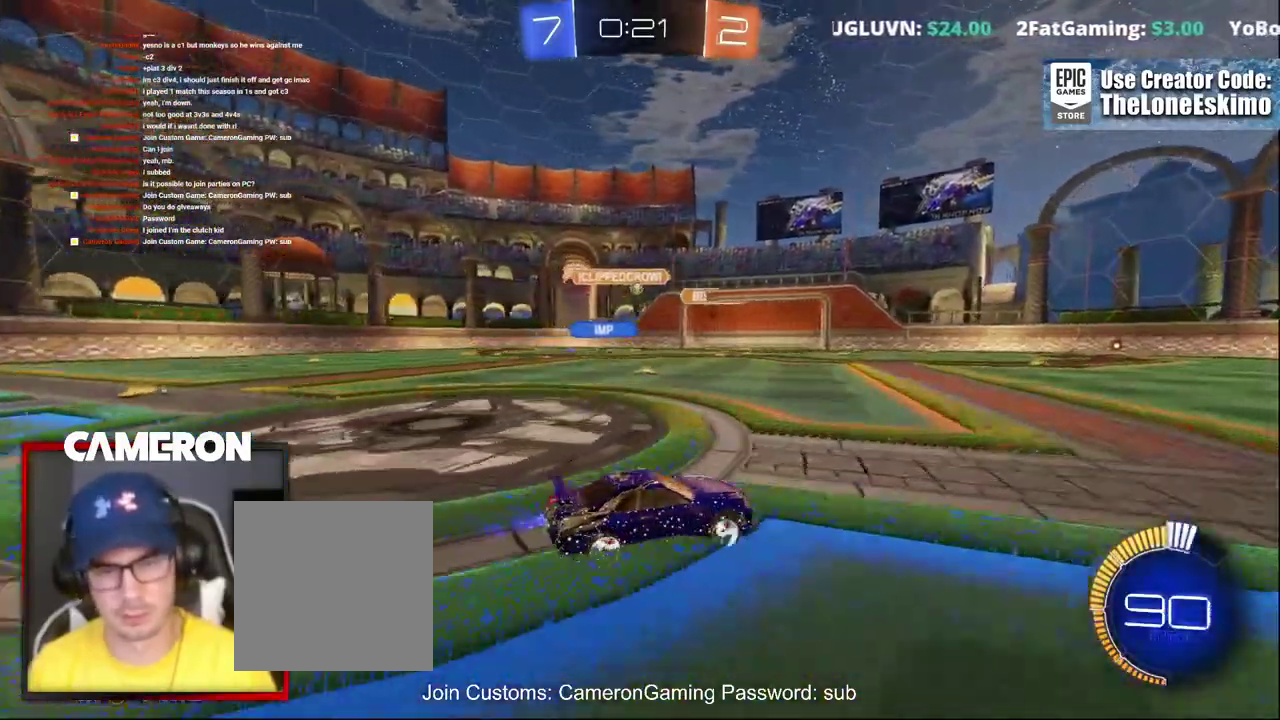
Gameplay with a controller (Xbox layout); each line is a JSON object with the inputs held at the frame after it. "events" lists button and stick changes between this image and that frame as [ms after this image, input, new state], when the widget could be followed in between. This document gives stick clicks only as held states, not as events. Not read: L1 L3 R1.
{"buttons": ["R2"], "left_stick": "center", "right_stick": "center", "events": [[67, "left_stick", "center"], [417, "left_stick", "left"], [467, "left_stick", "center"]]}
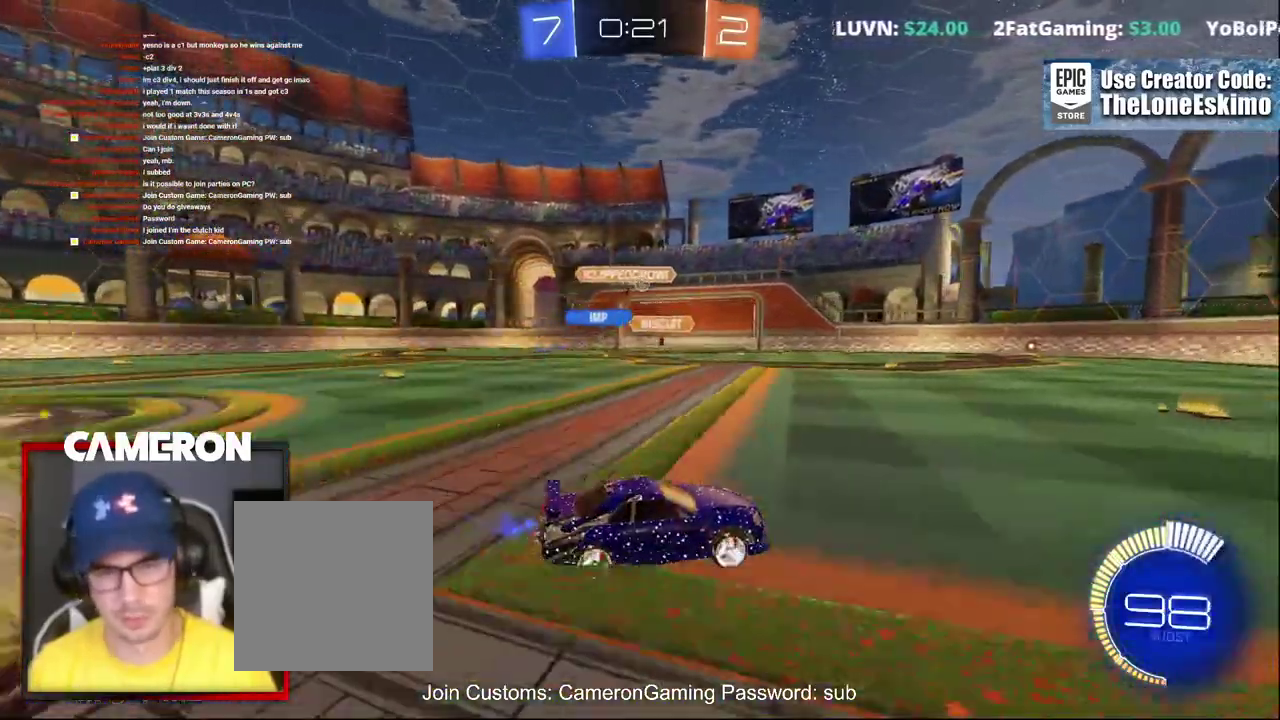
{"buttons": ["R2"], "left_stick": "center", "right_stick": "center", "events": [[417, "left_stick", "left"], [467, "left_stick", "center"]]}
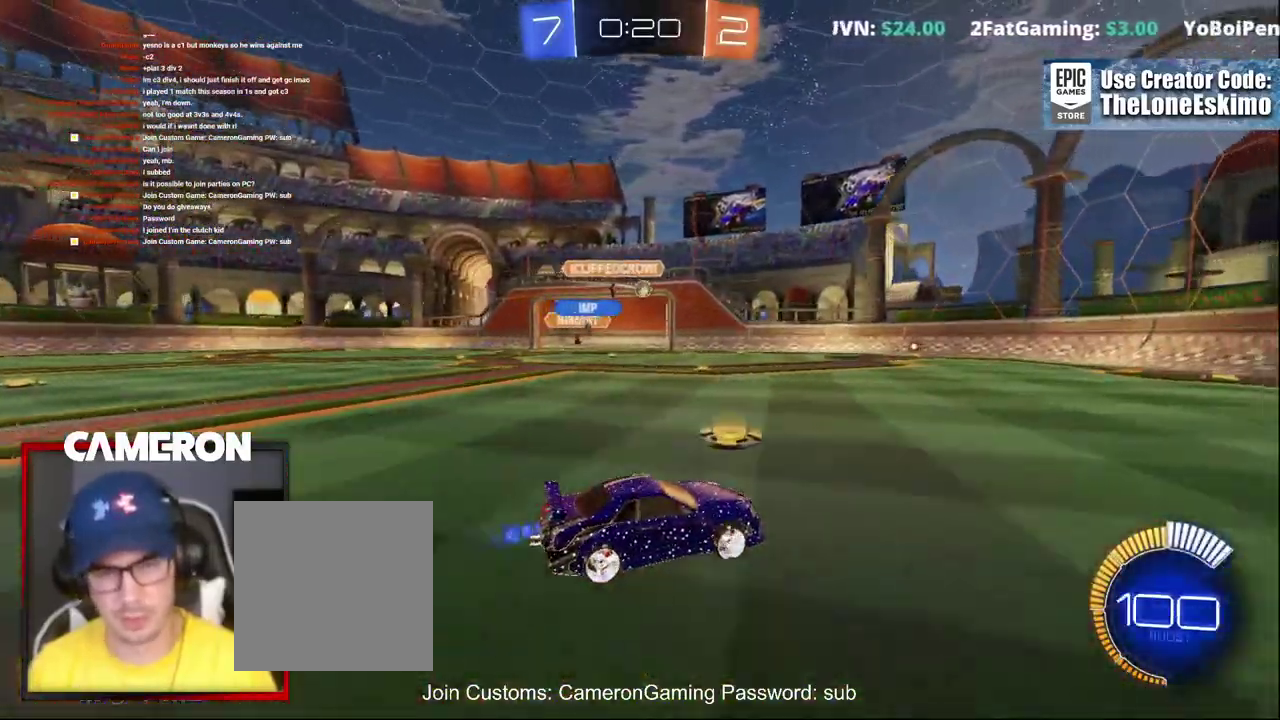
{"buttons": ["R2"], "left_stick": "left", "right_stick": "center", "events": [[450, "left_stick", "up-left"], [500, "left_stick", "left"]]}
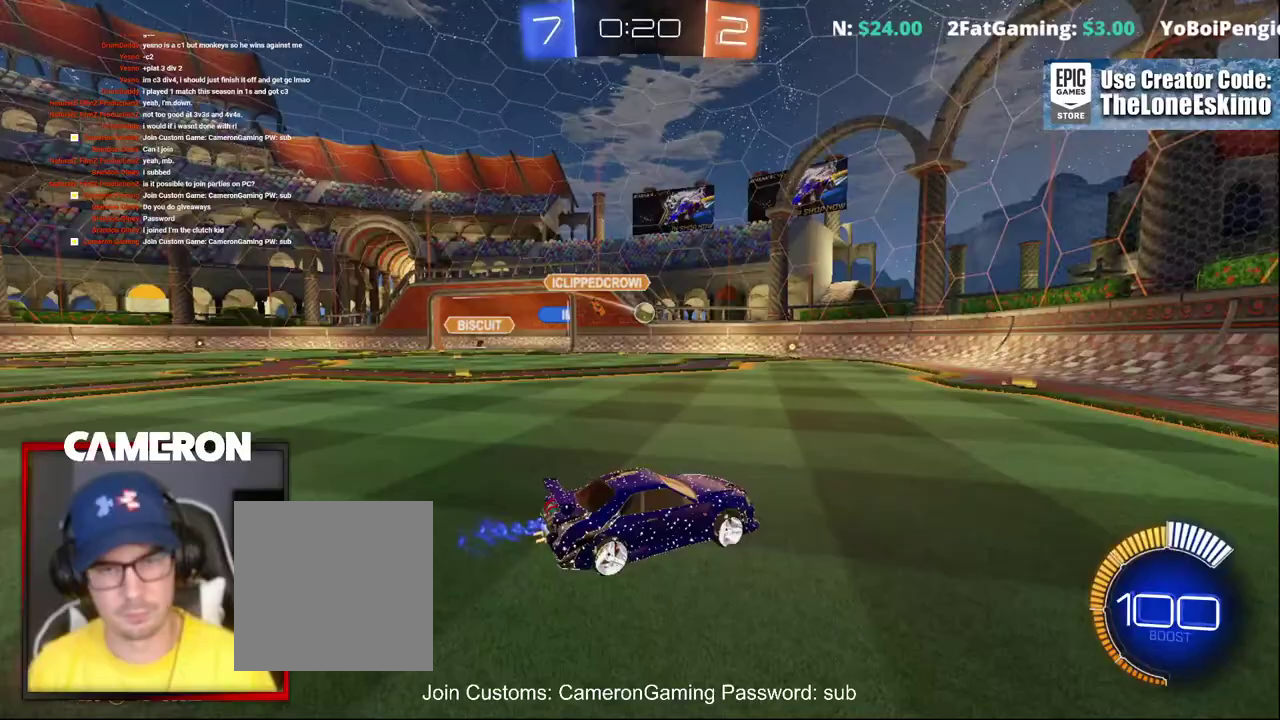
{"buttons": ["L2"], "left_stick": "center", "right_stick": "center", "events": [[100, "left_stick", "center"], [217, "R2", "up"], [233, "left_stick", "right"], [250, "L2", "down"], [467, "left_stick", "center"]]}
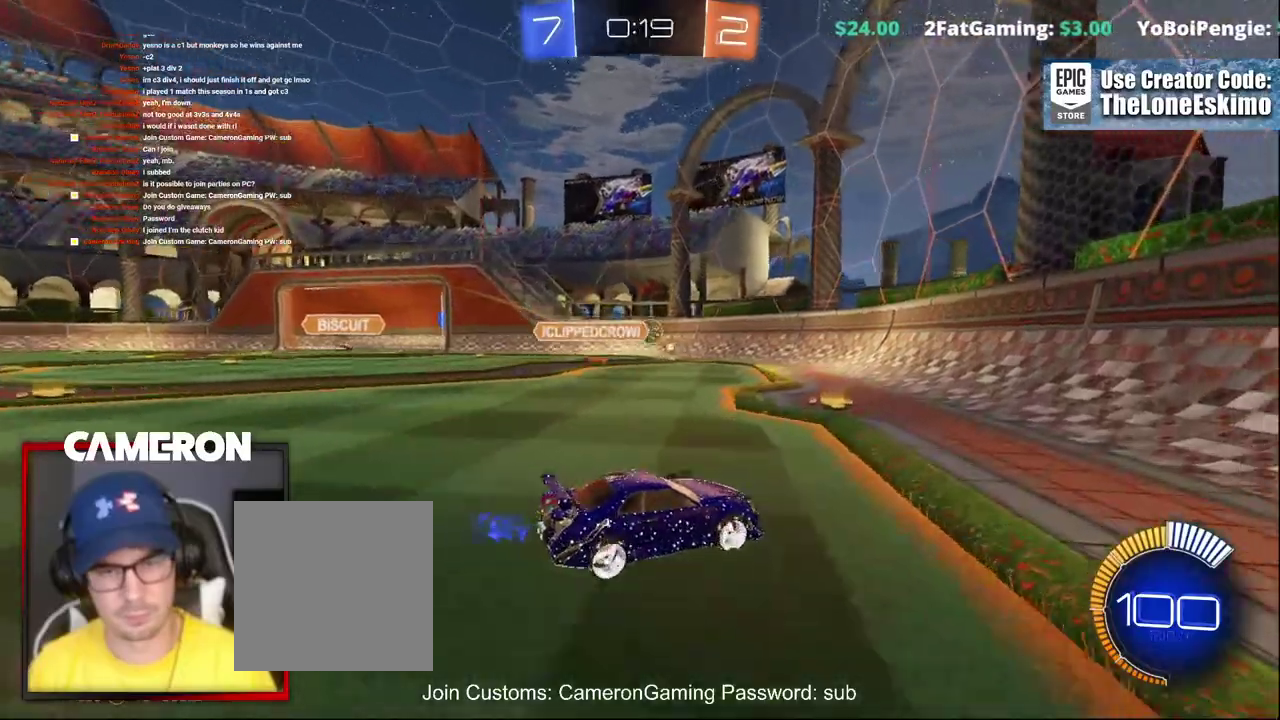
{"buttons": ["R2"], "left_stick": "up-left", "right_stick": "center", "events": [[33, "R2", "down"], [67, "left_stick", "up-left"], [83, "L2", "up"], [333, "R2", "up"], [350, "left_stick", "left"], [417, "R2", "down"], [467, "left_stick", "up-left"]]}
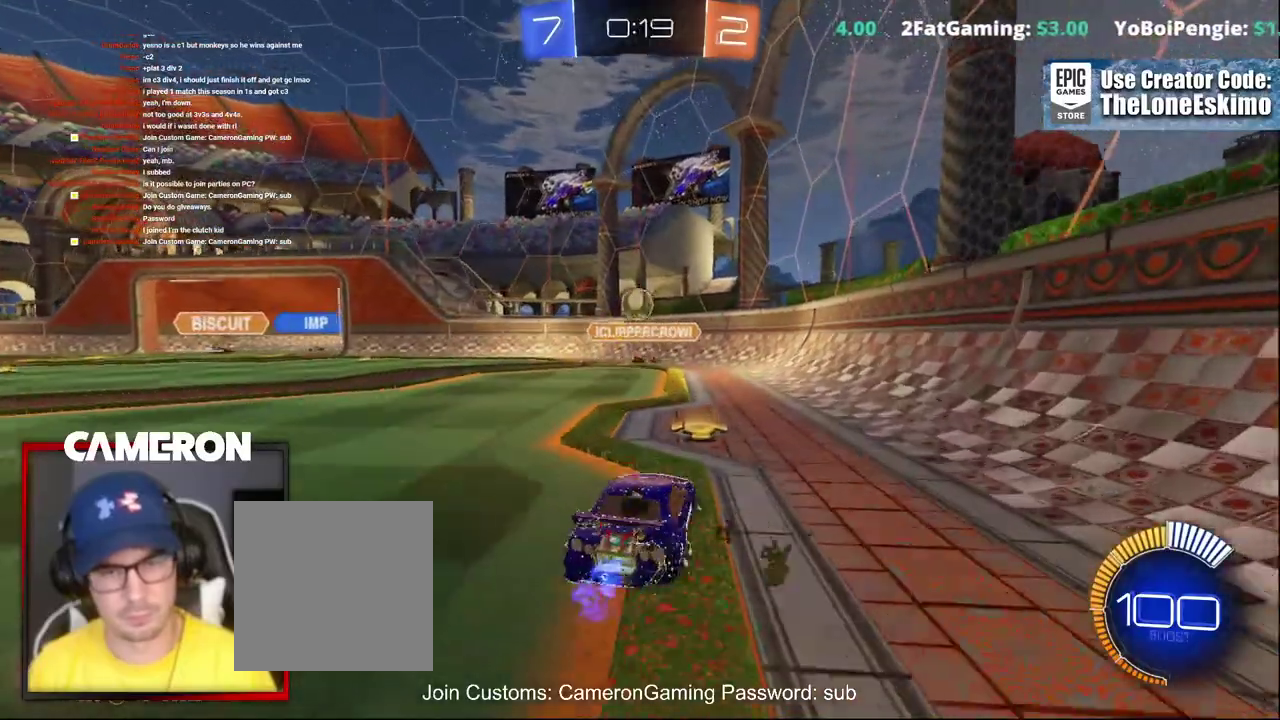
{"buttons": ["R2"], "left_stick": "center", "right_stick": "center", "events": [[50, "left_stick", "center"], [100, "left_stick", "right"], [183, "left_stick", "center"], [350, "B", "down"], [500, "B", "up"]]}
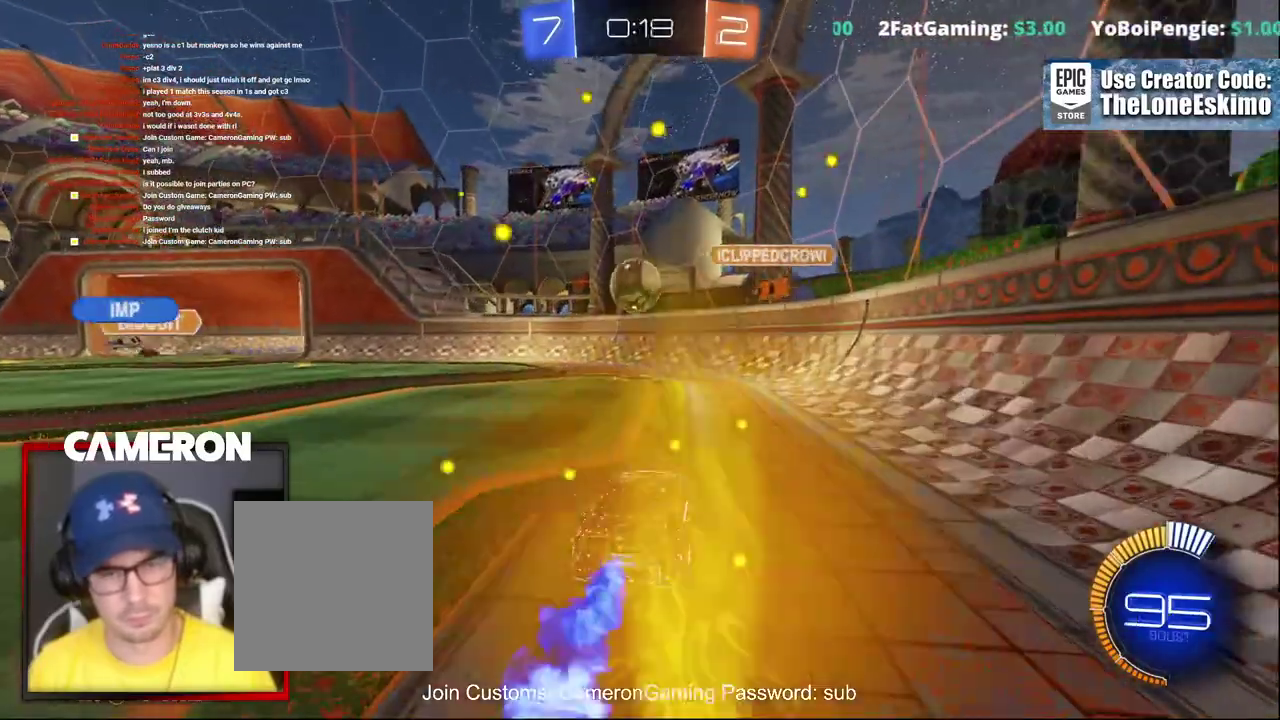
{"buttons": ["L2"], "left_stick": "left", "right_stick": "center", "events": [[167, "R2", "up"], [200, "L2", "down"], [217, "left_stick", "left"], [400, "left_stick", "center"], [500, "left_stick", "left"]]}
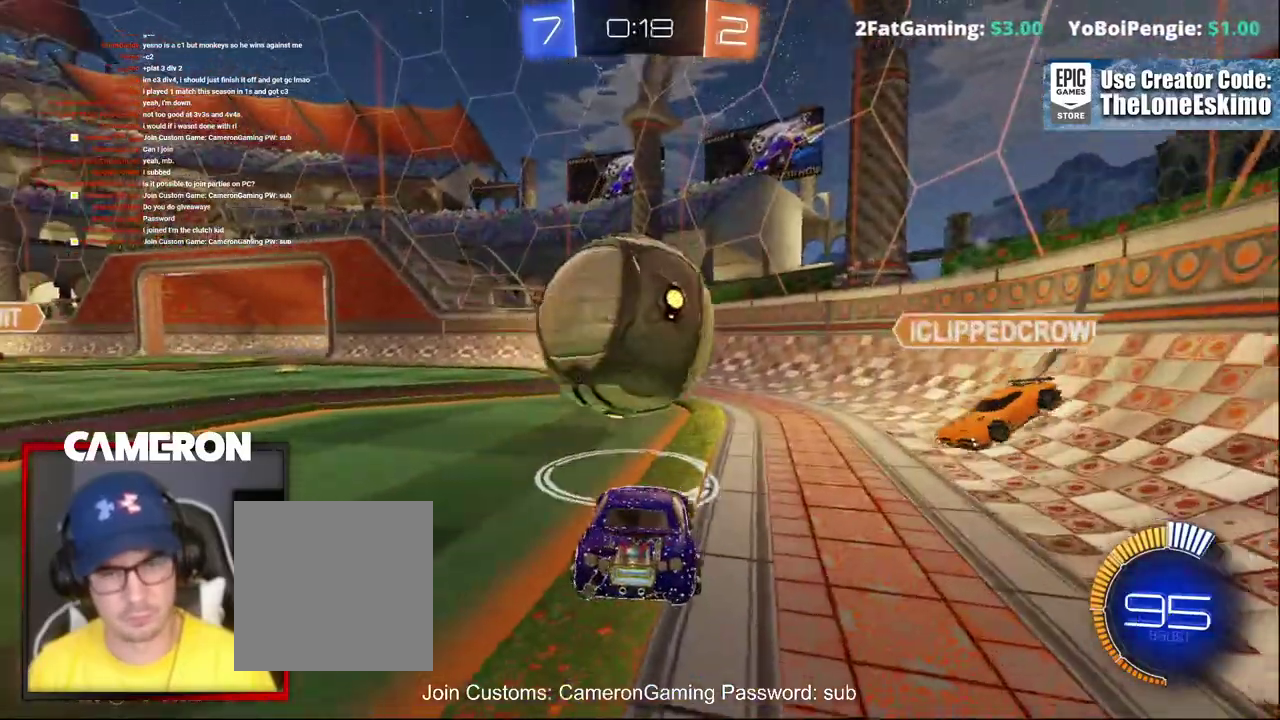
{"buttons": ["R2"], "left_stick": "down-right", "right_stick": "center"}
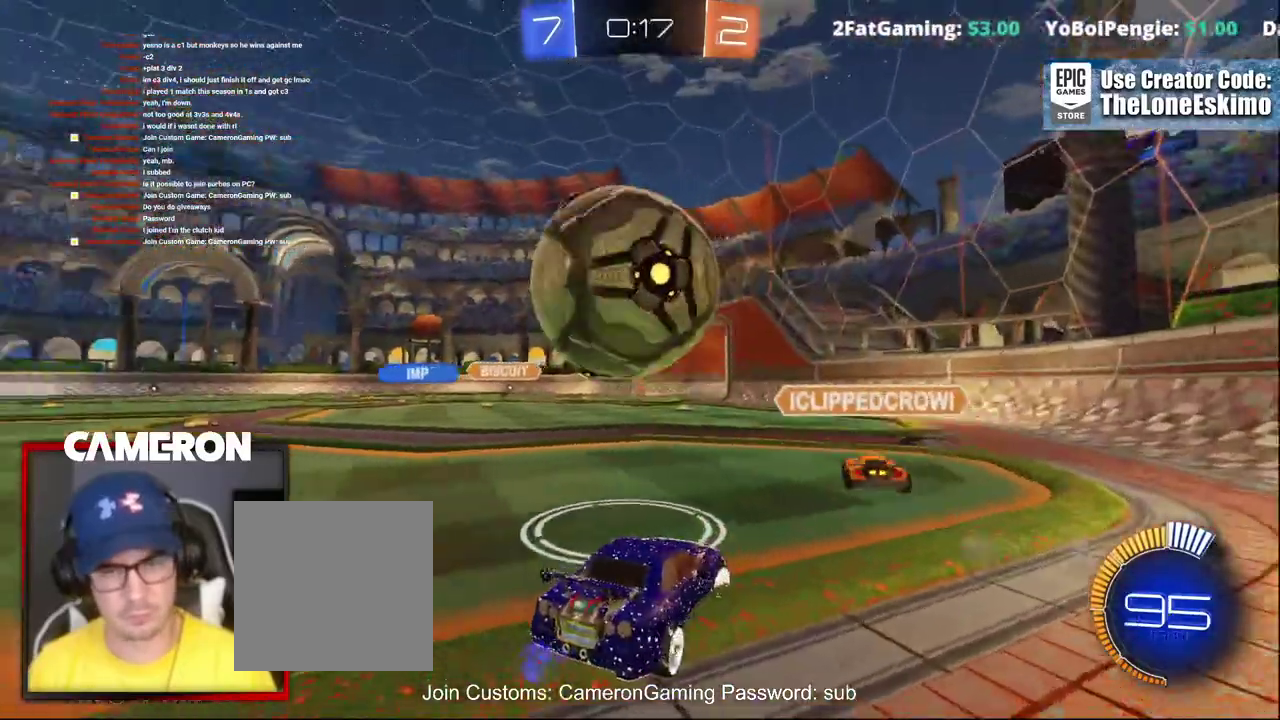
{"buttons": ["L2"], "left_stick": "right", "right_stick": "center"}
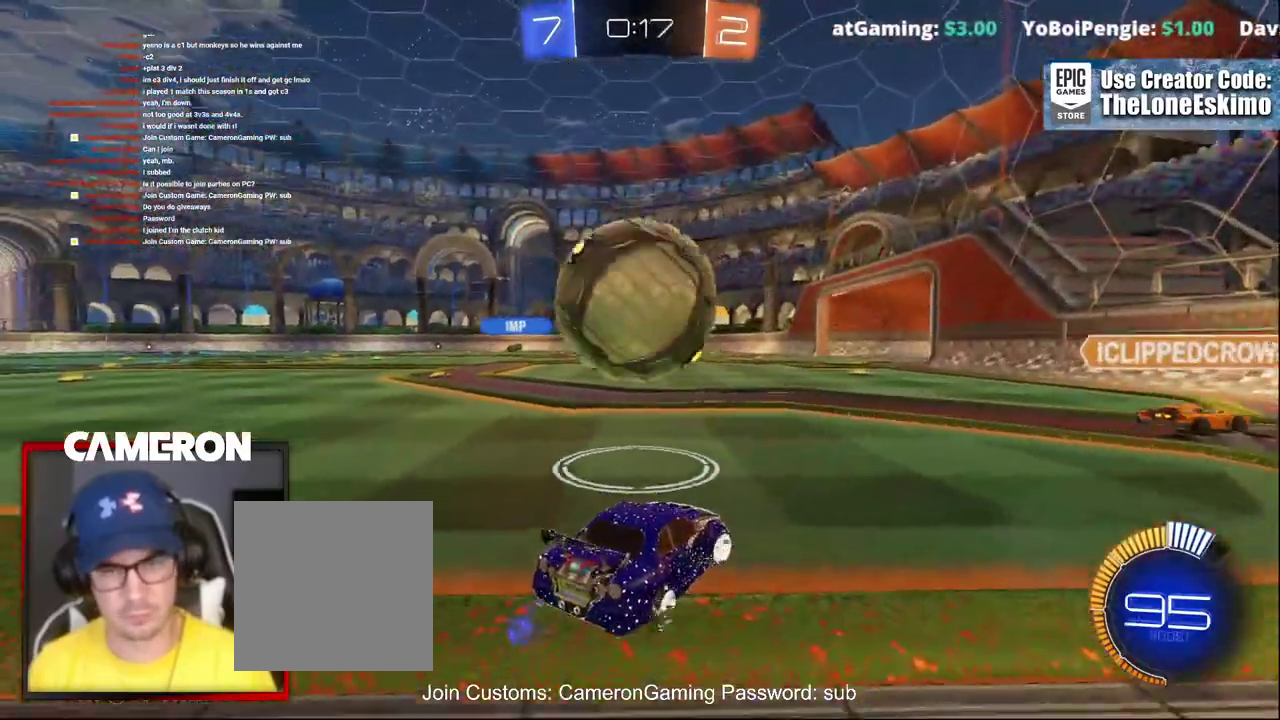
{"buttons": ["R2"], "left_stick": "left", "right_stick": "center"}
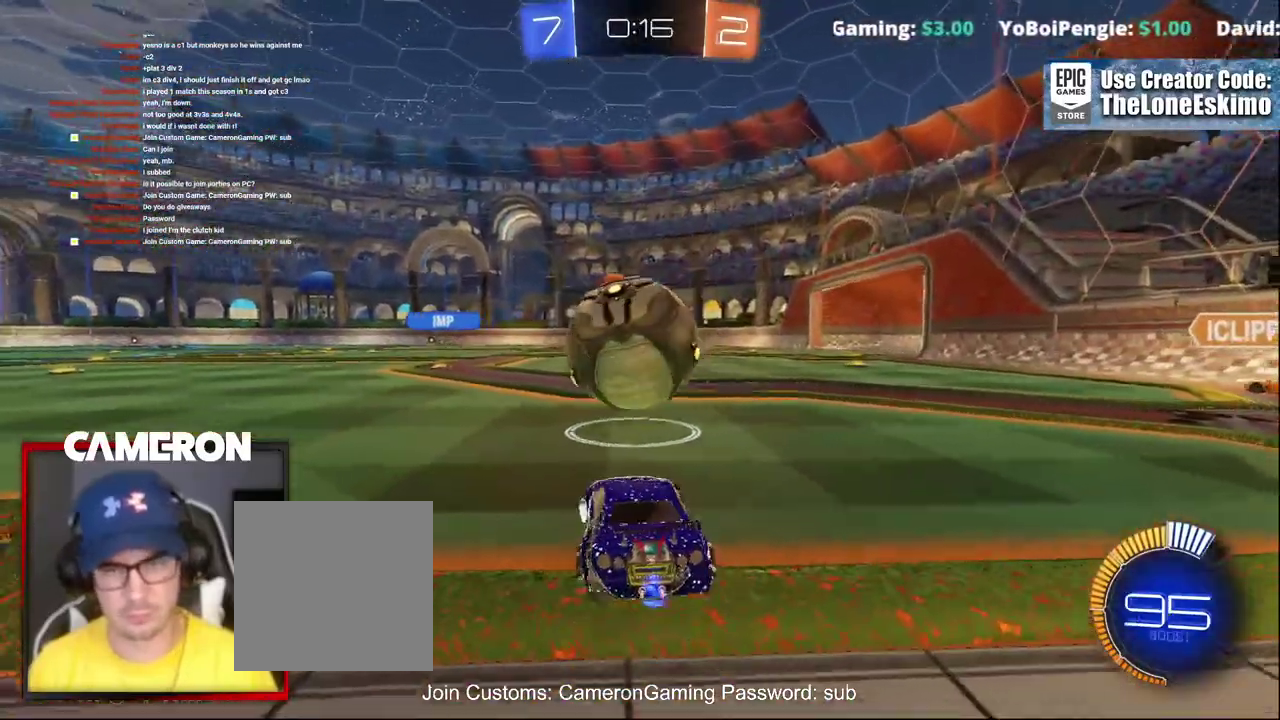
{"buttons": ["R2"], "left_stick": "center", "right_stick": "center", "events": [[50, "left_stick", "center"], [333, "left_stick", "left"], [500, "left_stick", "center"]]}
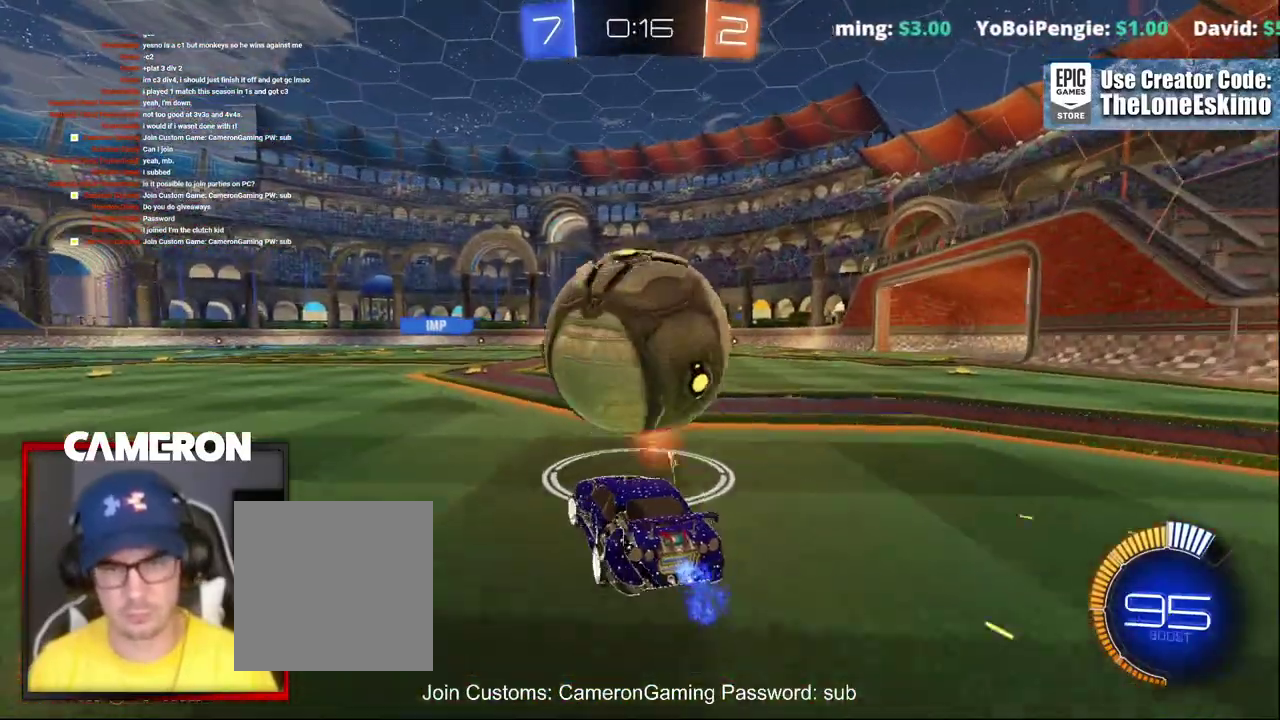
{"buttons": [], "left_stick": "right", "right_stick": "center", "events": [[283, "B", "down"], [367, "B", "up"], [383, "left_stick", "right"], [450, "R2", "up"]]}
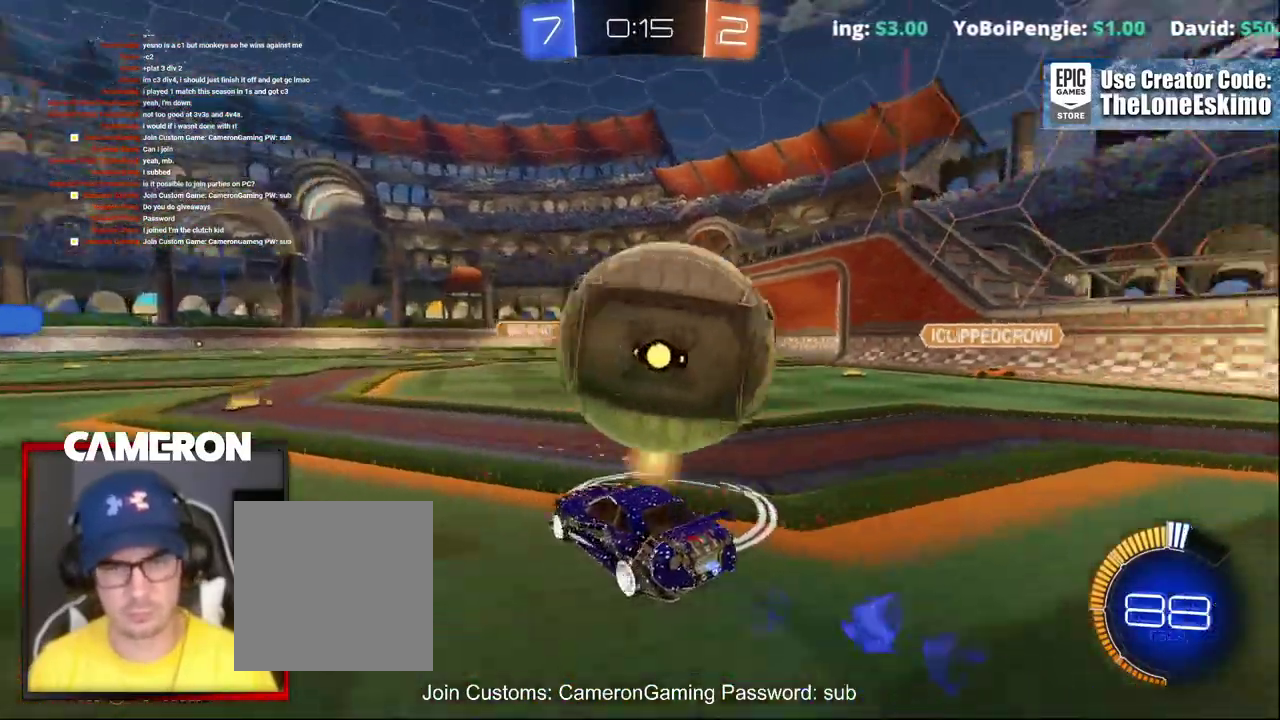
{"buttons": ["B", "R2"], "left_stick": "center", "right_stick": "center", "events": [[133, "L2", "down"], [217, "left_stick", "center"], [233, "L2", "up"], [233, "R2", "down"], [300, "left_stick", "left"], [467, "B", "down"], [467, "left_stick", "center"]]}
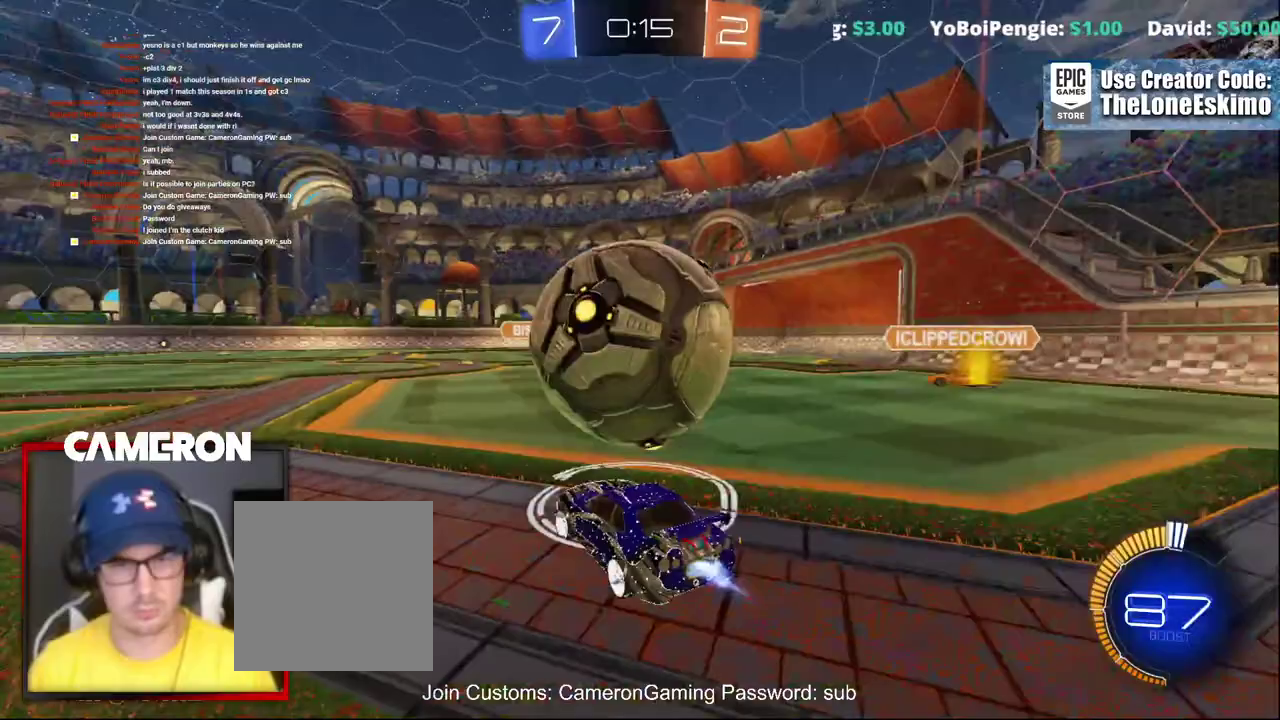
{"buttons": ["B", "R2"], "left_stick": "center", "right_stick": "center", "events": [[183, "left_stick", "right"], [267, "B", "up"], [367, "left_stick", "up-right"], [467, "left_stick", "center"], [483, "B", "down"]]}
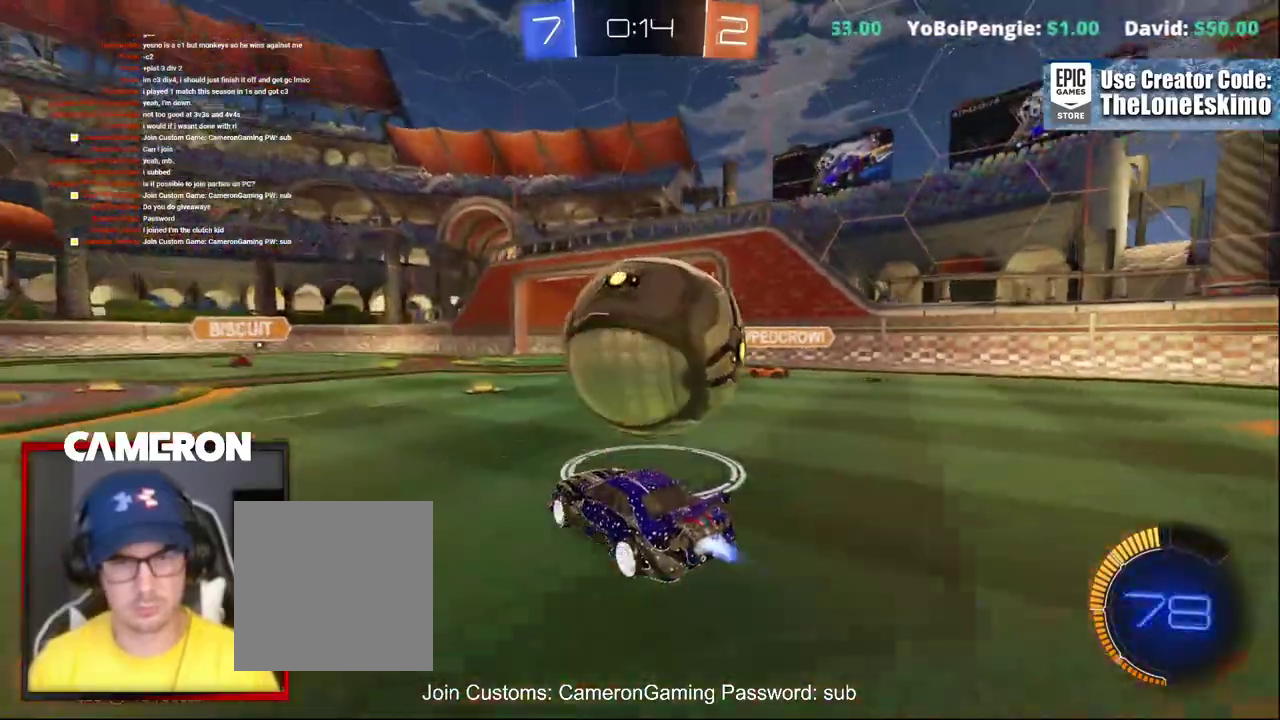
{"buttons": ["R2"], "left_stick": "right", "right_stick": "center", "events": [[67, "left_stick", "right"], [233, "left_stick", "left"], [350, "left_stick", "center"], [483, "B", "up"], [483, "left_stick", "right"]]}
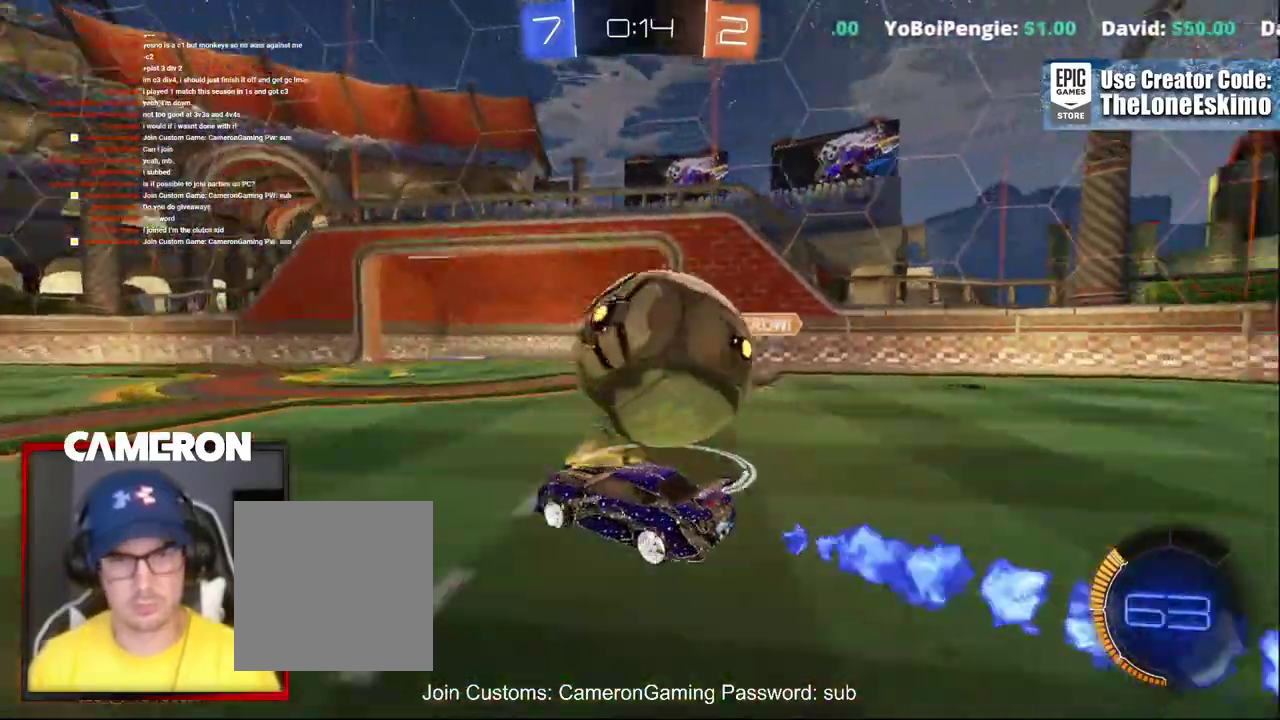
{"buttons": ["A", "R2"], "left_stick": "right", "right_stick": "center", "events": [[33, "A", "down"], [117, "A", "up"], [167, "A", "down"], [283, "A", "up"], [350, "A", "down"]]}
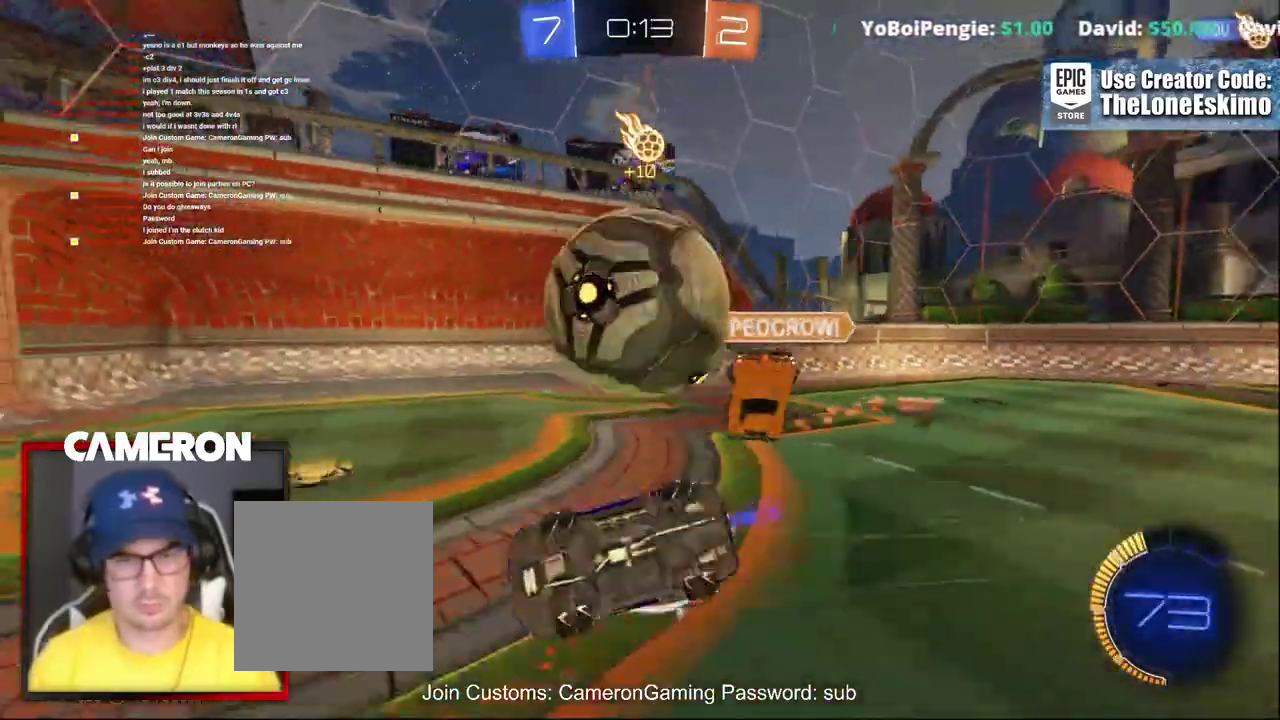
{"buttons": ["R2"], "left_stick": "center", "right_stick": "center", "events": [[17, "A", "up"], [67, "A", "down"], [183, "left_stick", "center"], [267, "A", "up"]]}
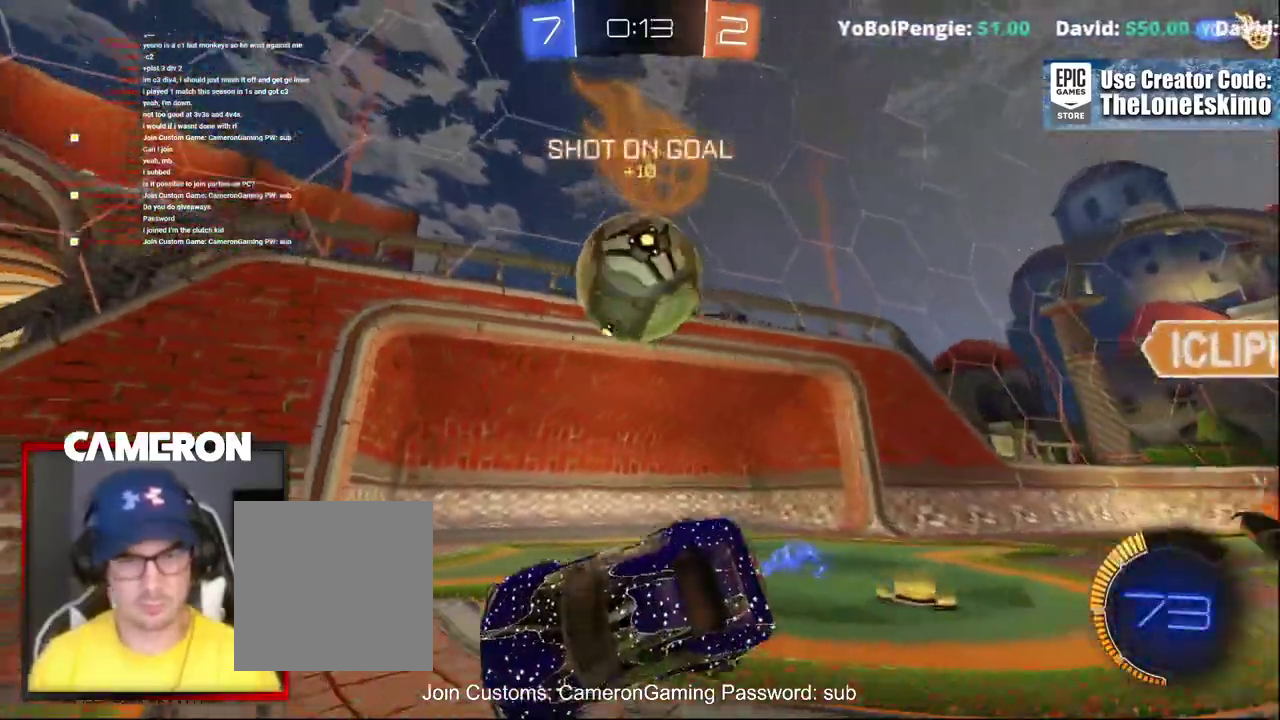
{"buttons": ["R2"], "left_stick": "left", "right_stick": "center", "events": [[383, "left_stick", "left"]]}
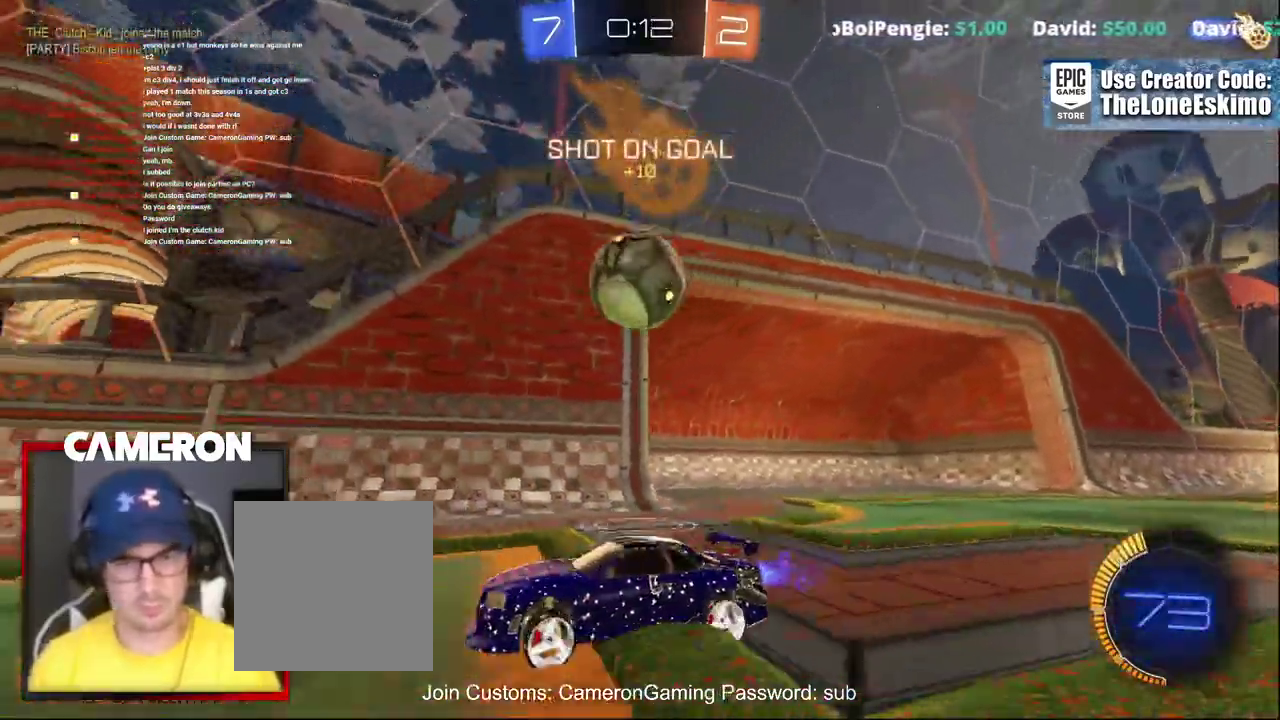
{"buttons": ["R2"], "left_stick": "right", "right_stick": "center", "events": [[317, "left_stick", "center"], [433, "left_stick", "right"]]}
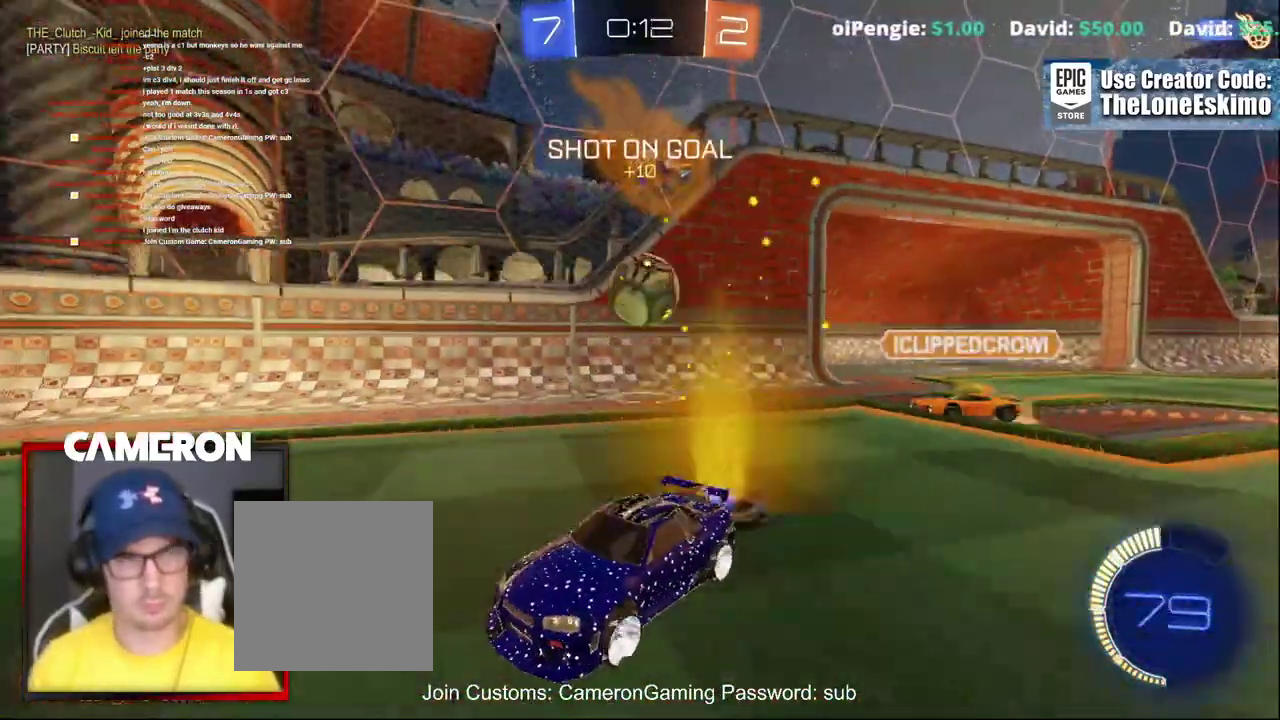
{"buttons": ["R2"], "left_stick": "left", "right_stick": "center"}
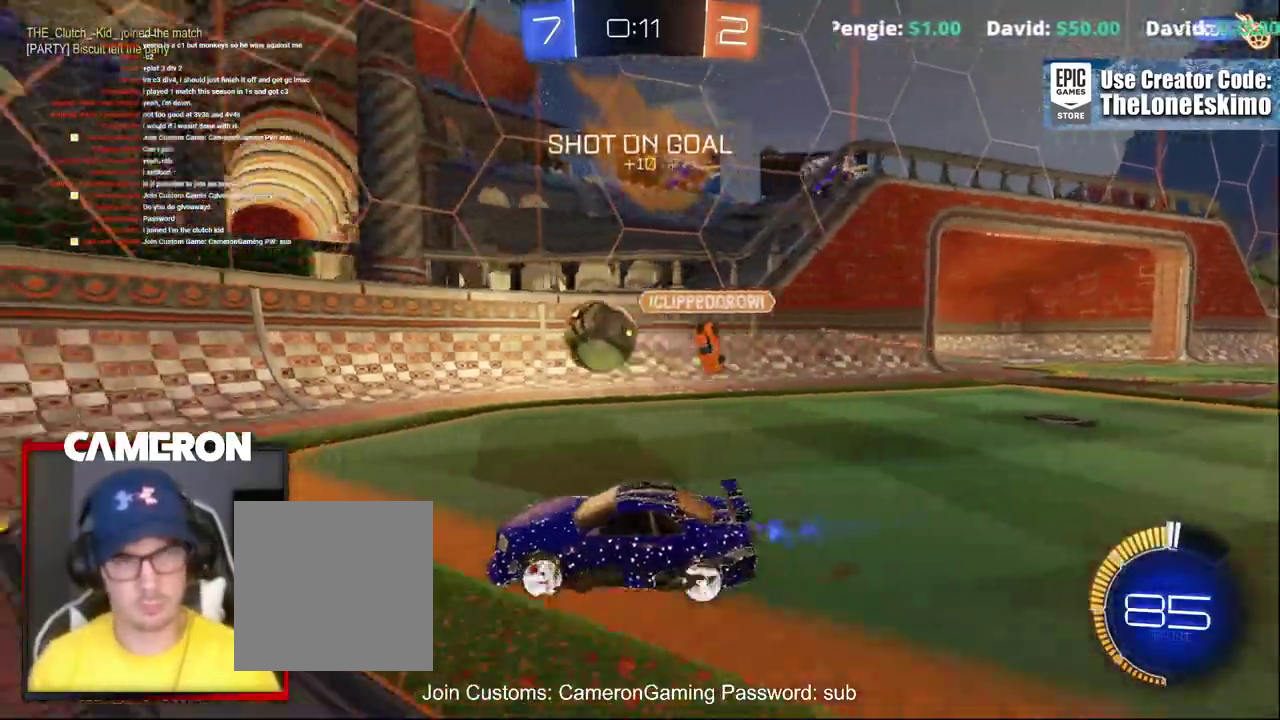
{"buttons": ["B", "R2"], "left_stick": "left", "right_stick": "center"}
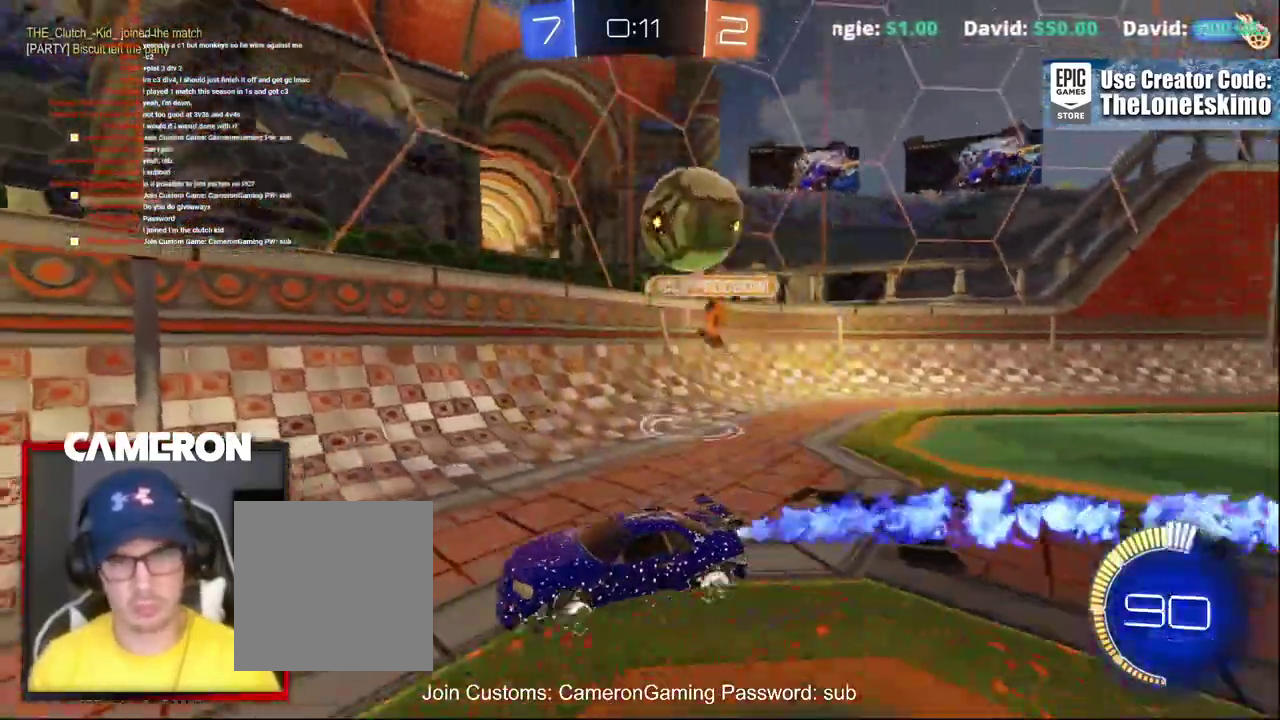
{"buttons": ["R2"], "left_stick": "center", "right_stick": "center"}
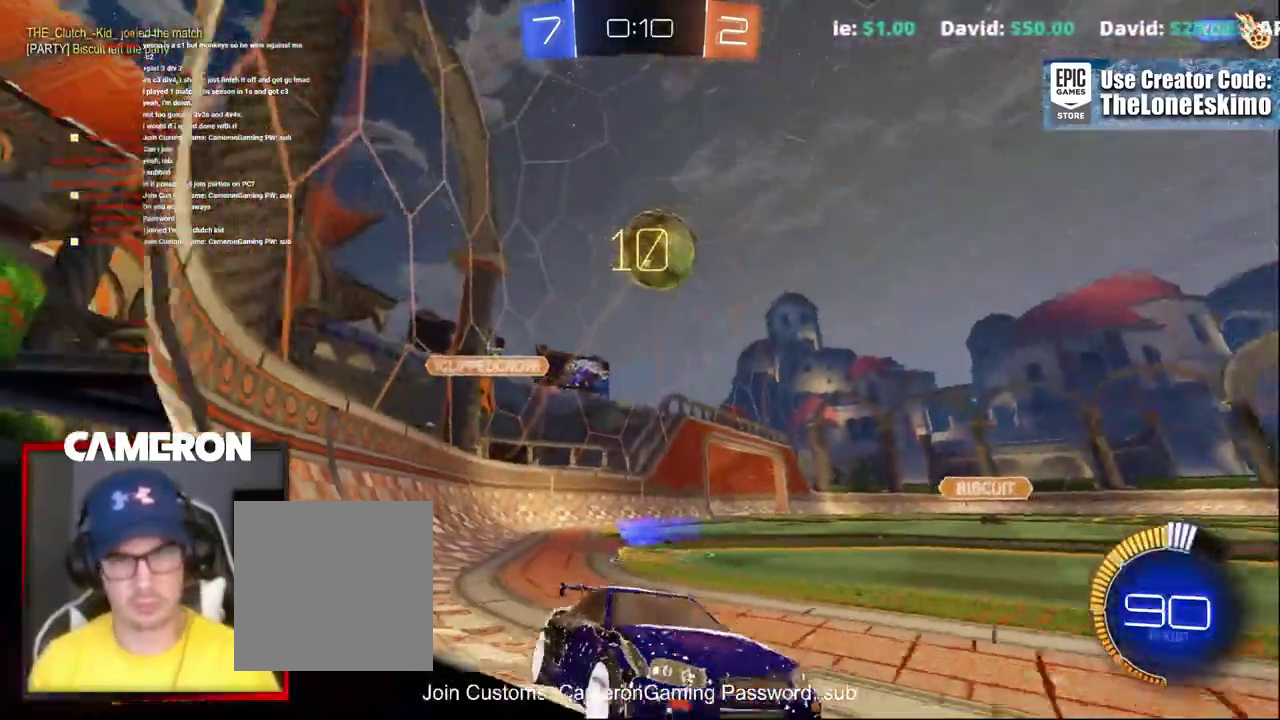
{"buttons": ["R2"], "left_stick": "center", "right_stick": "center", "events": []}
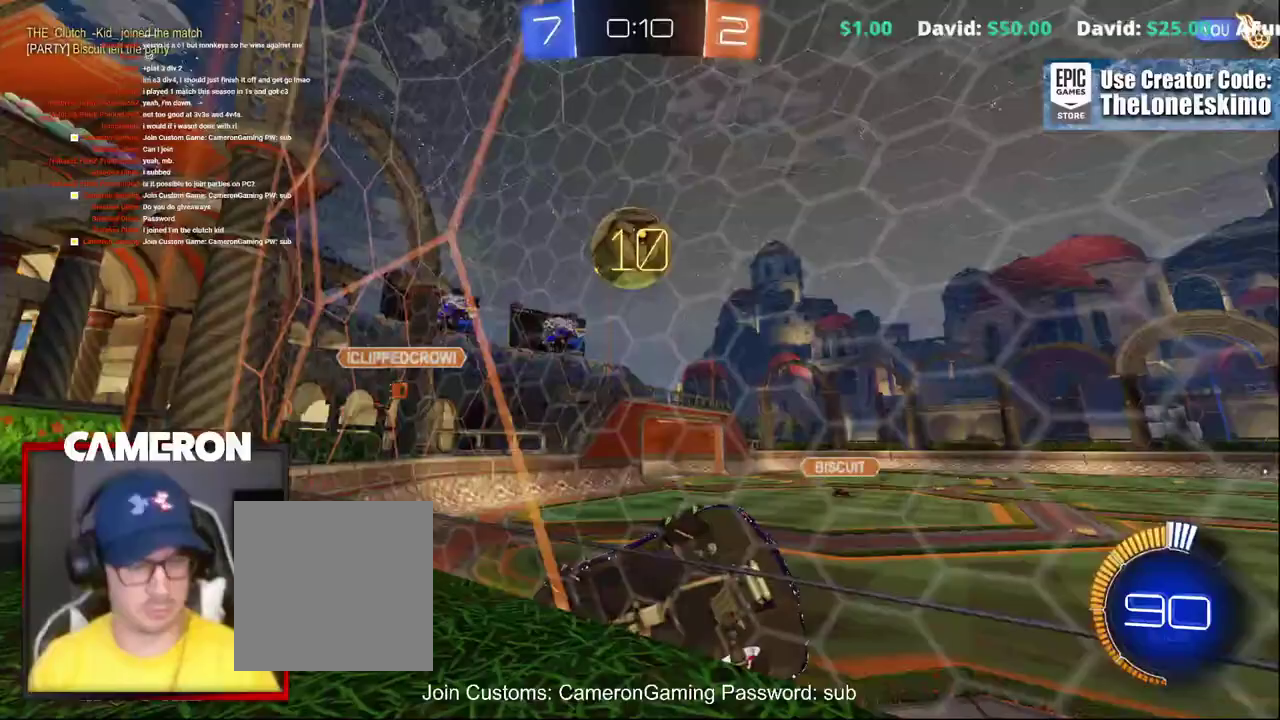
{"buttons": ["R2"], "left_stick": "center", "right_stick": "center", "events": [[17, "left_stick", "left"], [83, "left_stick", "up-left"], [317, "left_stick", "center"]]}
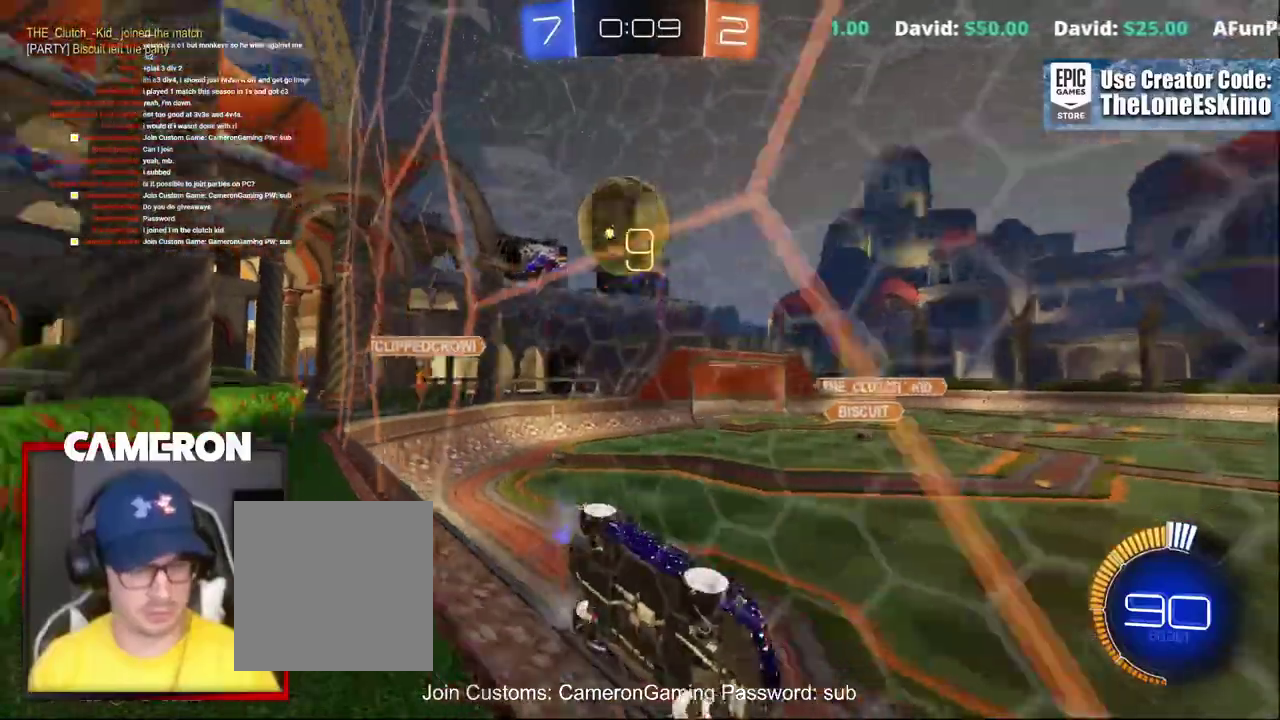
{"buttons": ["R2"], "left_stick": "left", "right_stick": "center", "events": [[83, "left_stick", "left"], [300, "left_stick", "center"], [400, "left_stick", "left"]]}
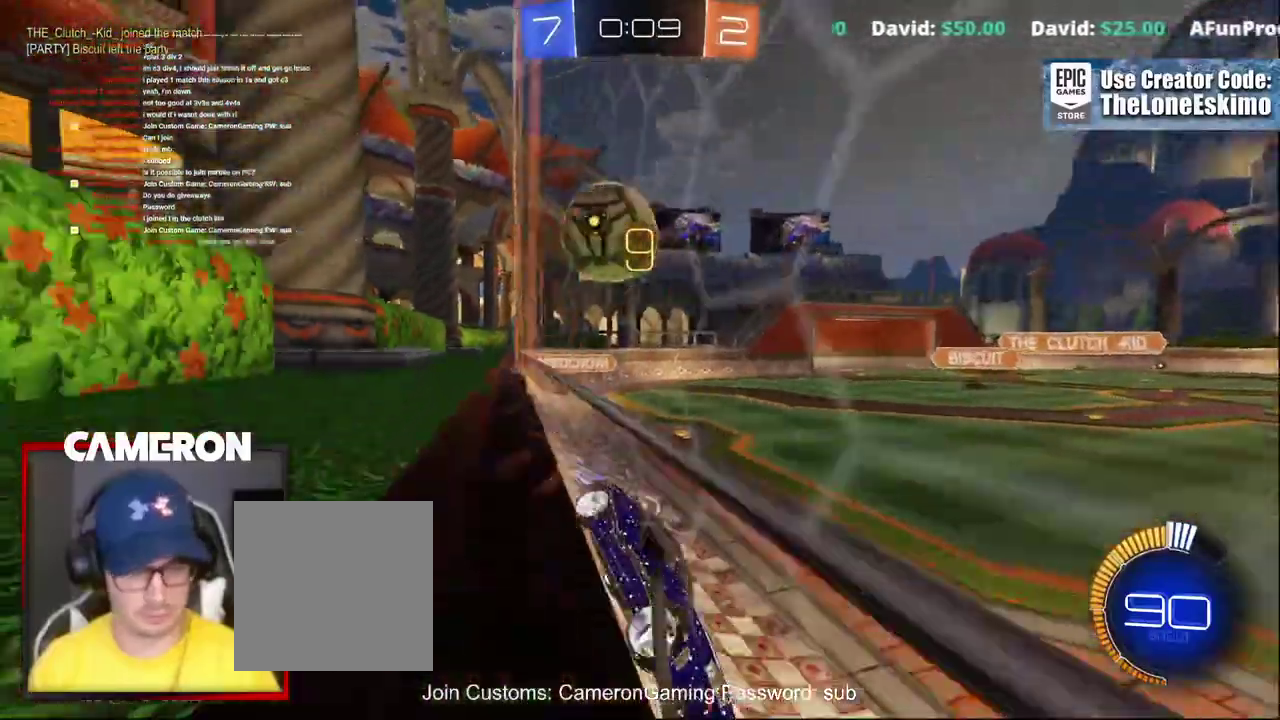
{"buttons": [], "left_stick": "center", "right_stick": "center"}